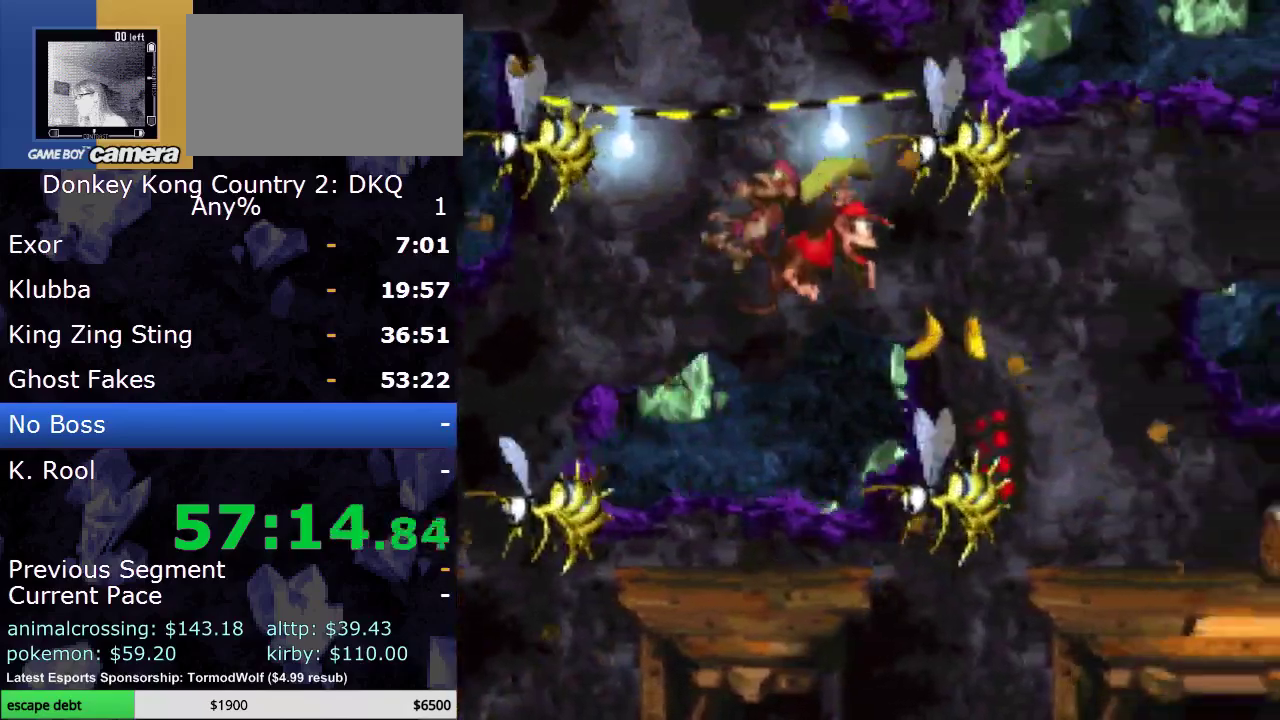
Gameplay with a controller (Nintendo layout); each line is a JSON object with the inputs held at the frame after it. "events" lists button and stick changes between this image and that frame as [ms after this image, input, new state], when the widget could be followed in between. Not read: L3 R3.
{"buttons": ["Y", "DPAD_RIGHT"], "events": []}
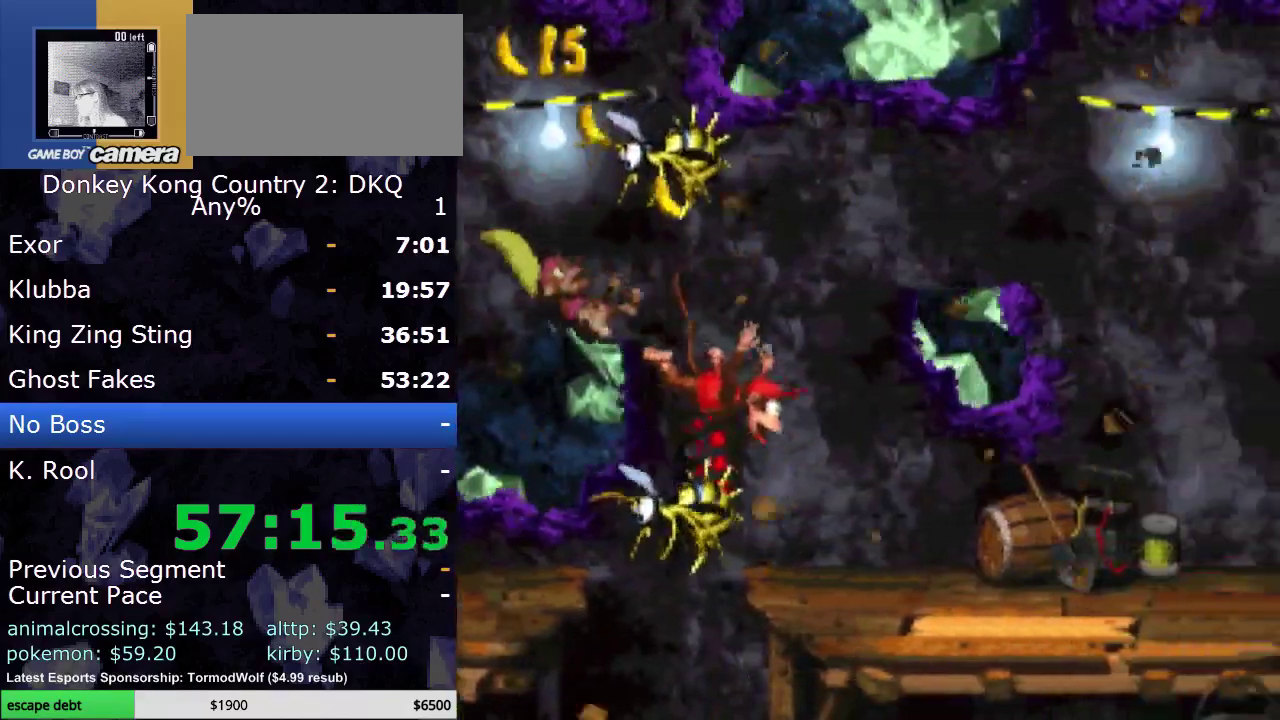
{"buttons": ["Y", "DPAD_RIGHT"], "events": []}
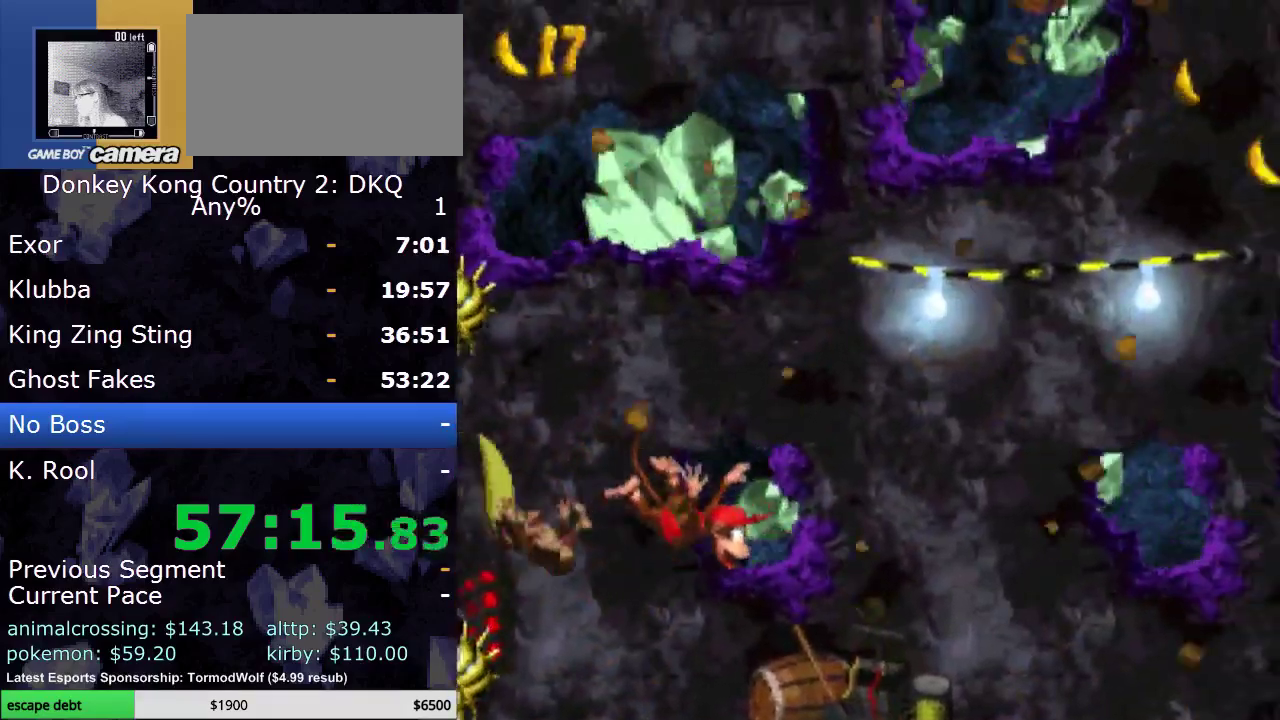
{"buttons": ["Y", "DPAD_RIGHT"], "events": []}
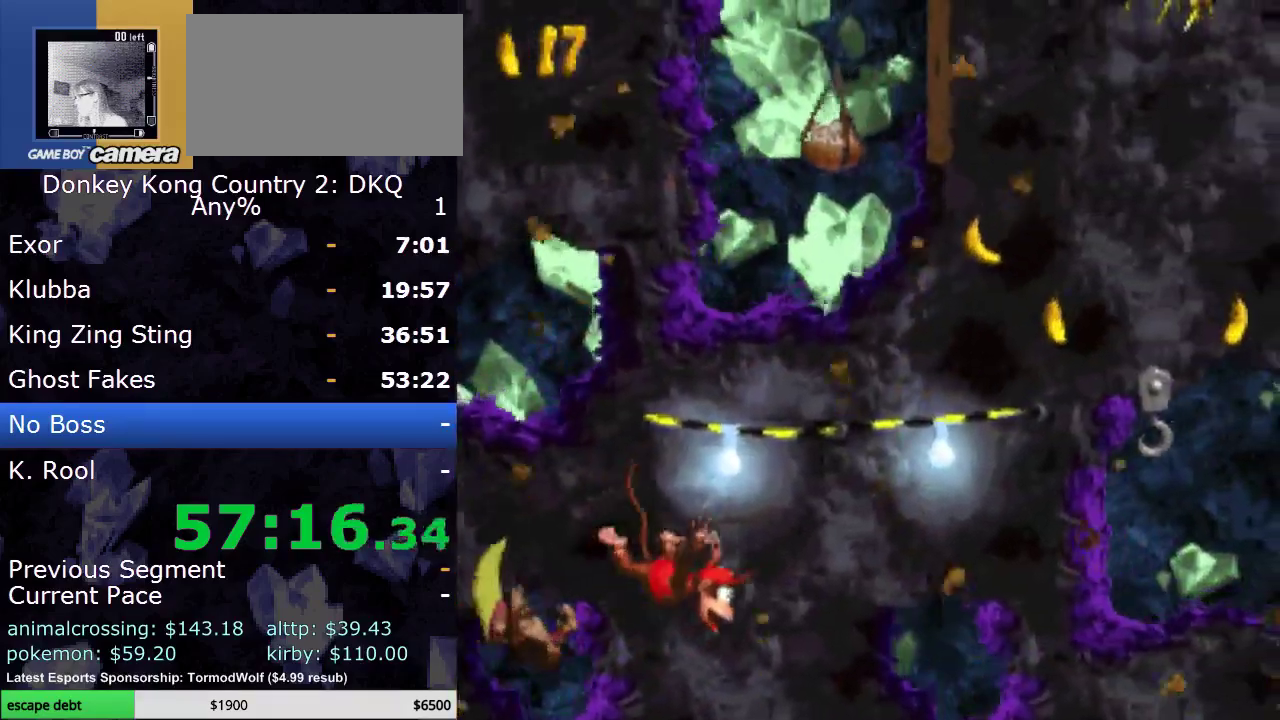
{"buttons": ["Y", "DPAD_RIGHT"], "events": []}
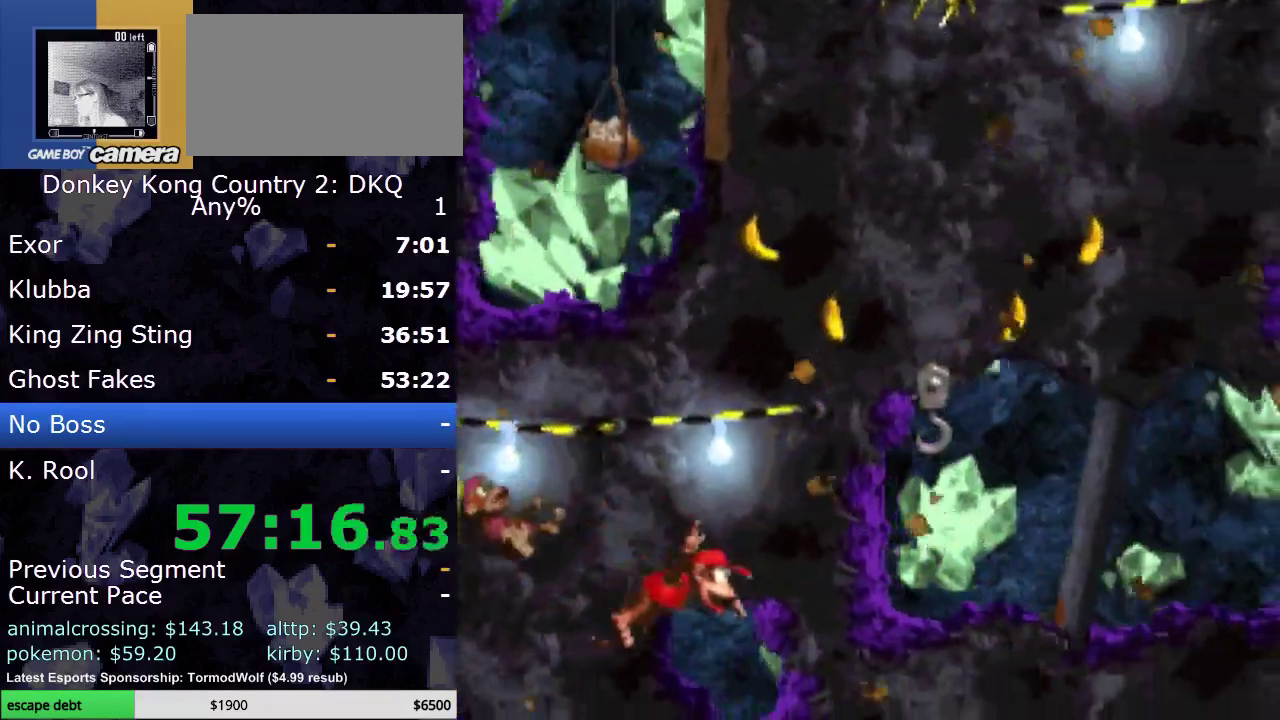
{"buttons": ["Y", "DPAD_UP"], "events": [[33, "DPAD_RIGHT", "up"], [400, "DPAD_UP", "down"]]}
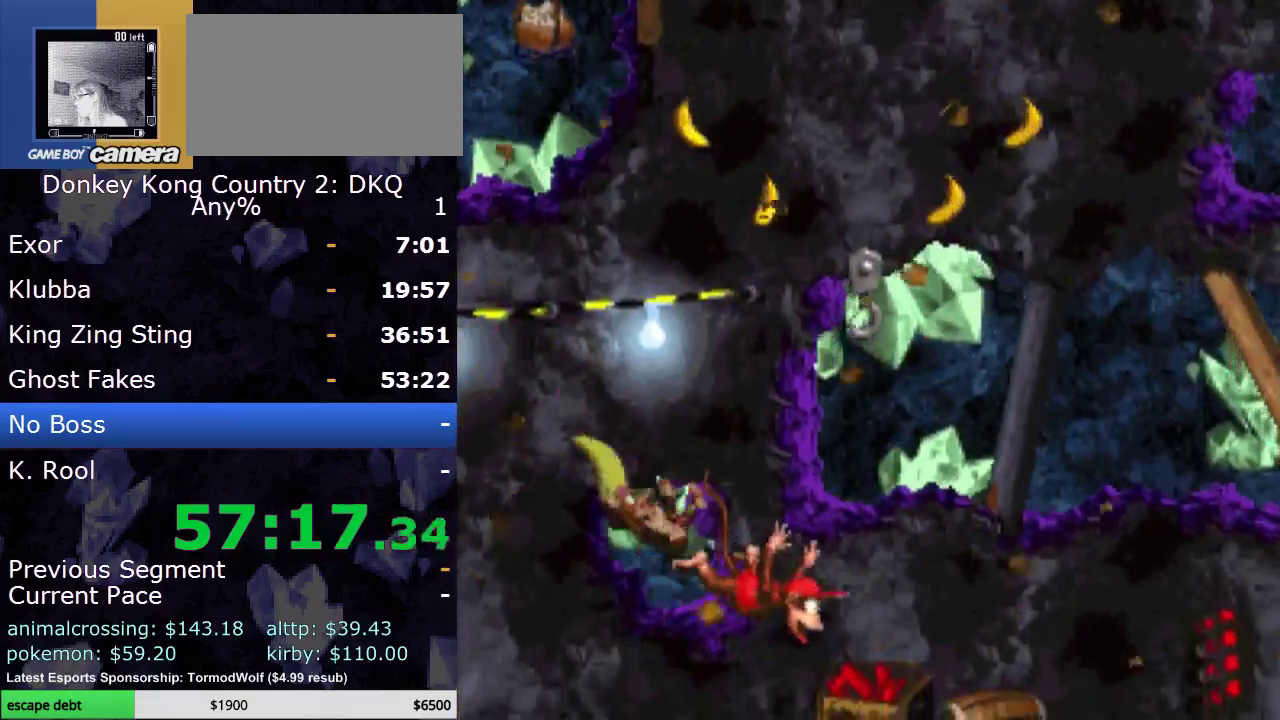
{"buttons": ["Y", "DPAD_UP"], "events": [[217, "DPAD_LEFT", "down"], [300, "DPAD_LEFT", "up"]]}
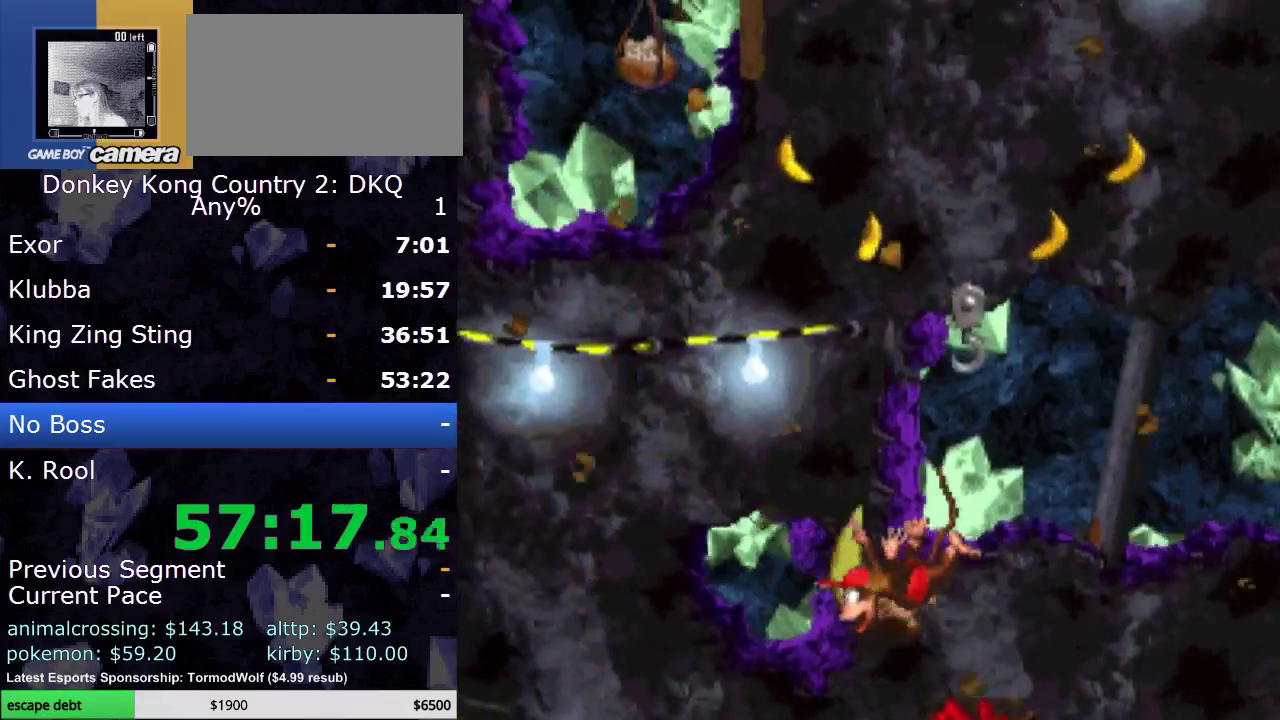
{"buttons": ["Y", "DPAD_UP", "DPAD_RIGHT"], "events": [[83, "DPAD_RIGHT", "down"], [217, "DPAD_RIGHT", "up"], [467, "DPAD_RIGHT", "down"]]}
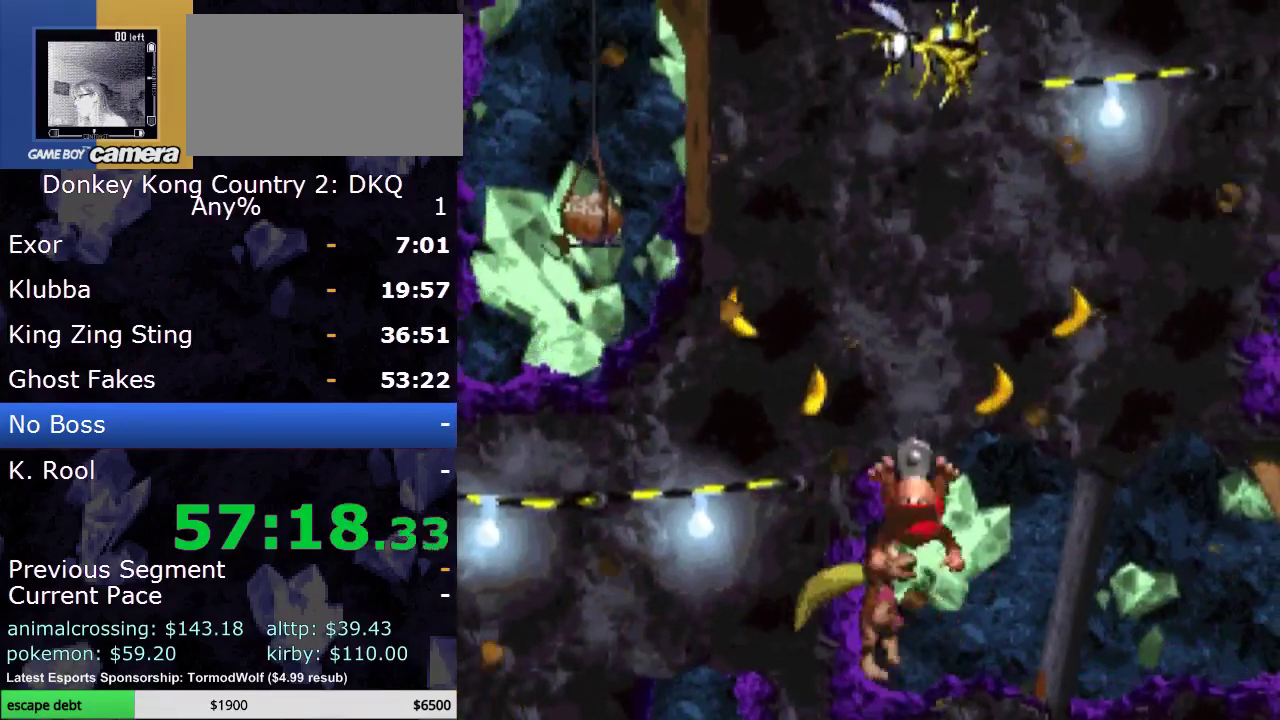
{"buttons": ["B", "Y", "DPAD_RIGHT"], "events": [[83, "DPAD_UP", "up"], [200, "B", "down"]]}
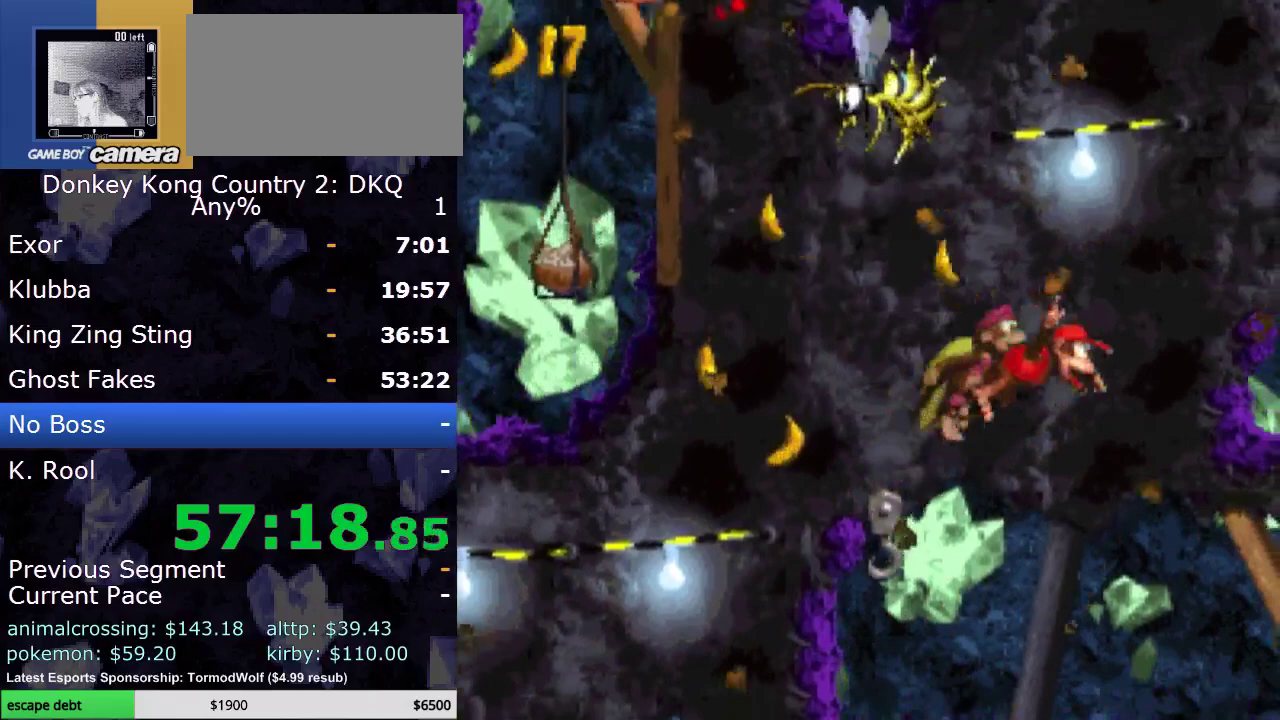
{"buttons": ["Y", "DPAD_UP", "DPAD_LEFT"], "events": [[17, "B", "up"], [17, "DPAD_UP", "down"], [83, "DPAD_RIGHT", "up"], [367, "DPAD_LEFT", "down"]]}
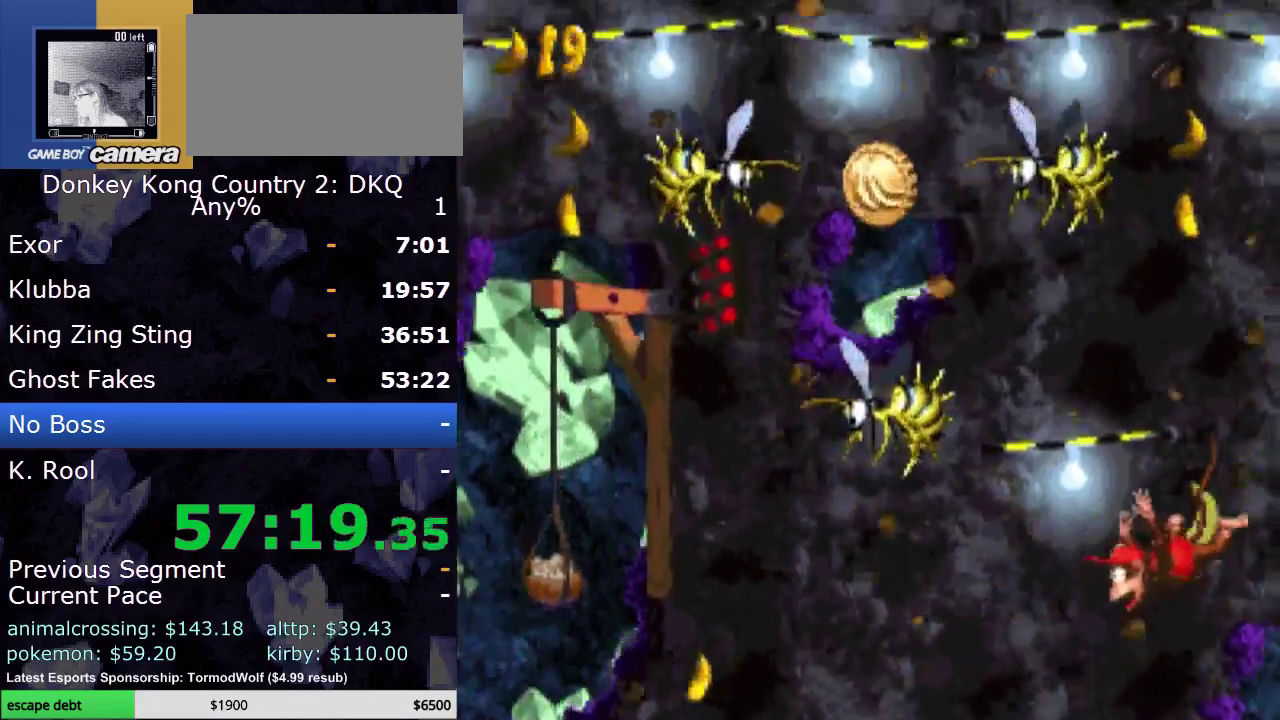
{"buttons": ["Y", "DPAD_UP"], "events": [[33, "DPAD_LEFT", "up"]]}
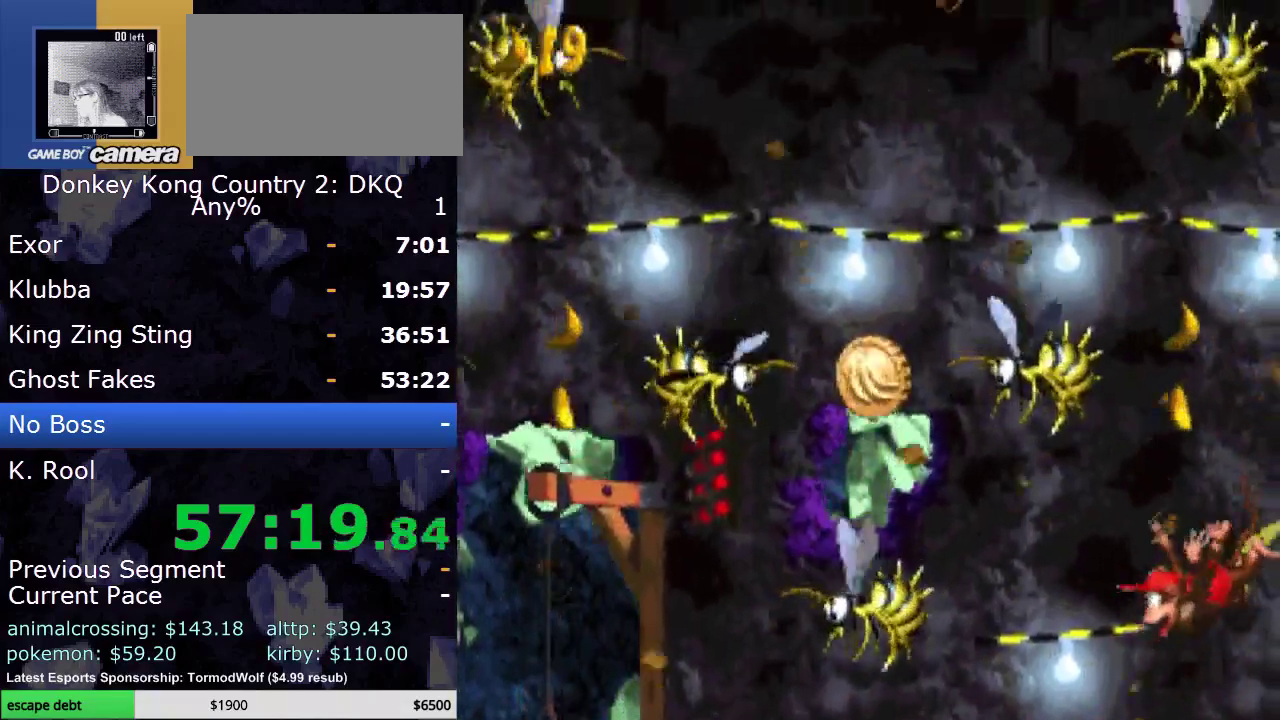
{"buttons": ["Y", "DPAD_UP"], "events": []}
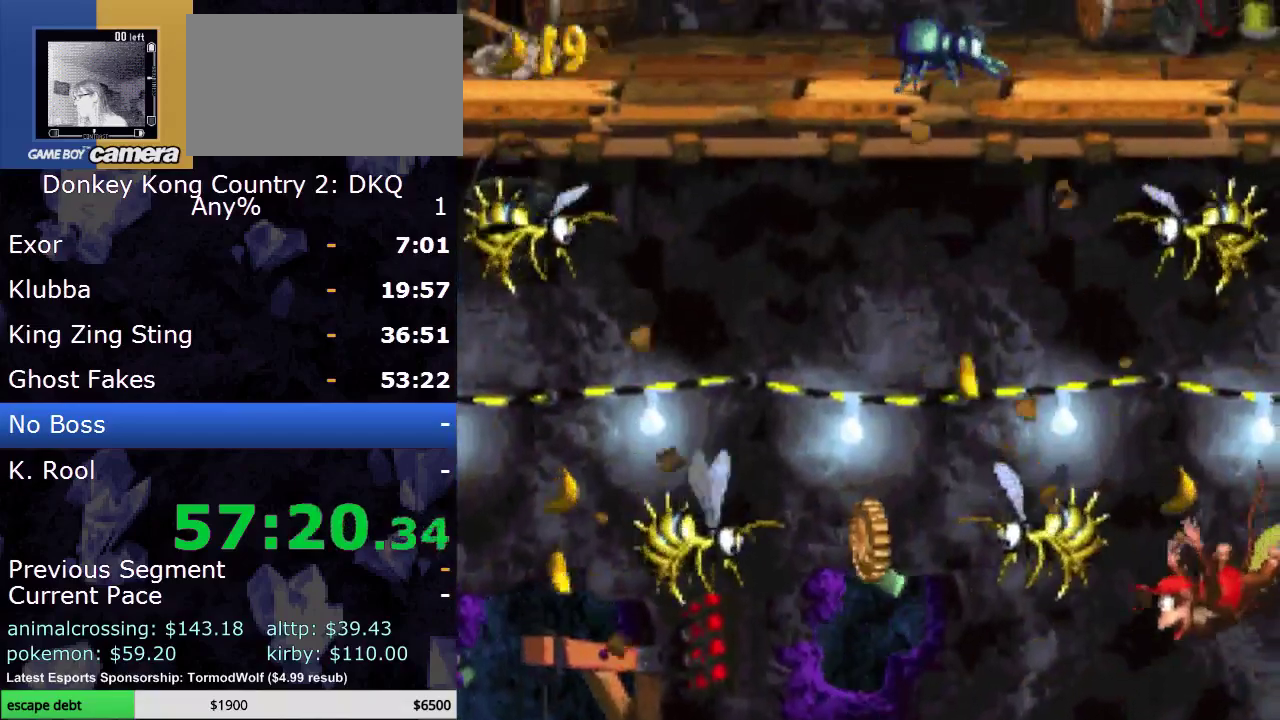
{"buttons": ["Y", "DPAD_LEFT"], "events": [[183, "DPAD_LEFT", "down"], [383, "DPAD_UP", "up"]]}
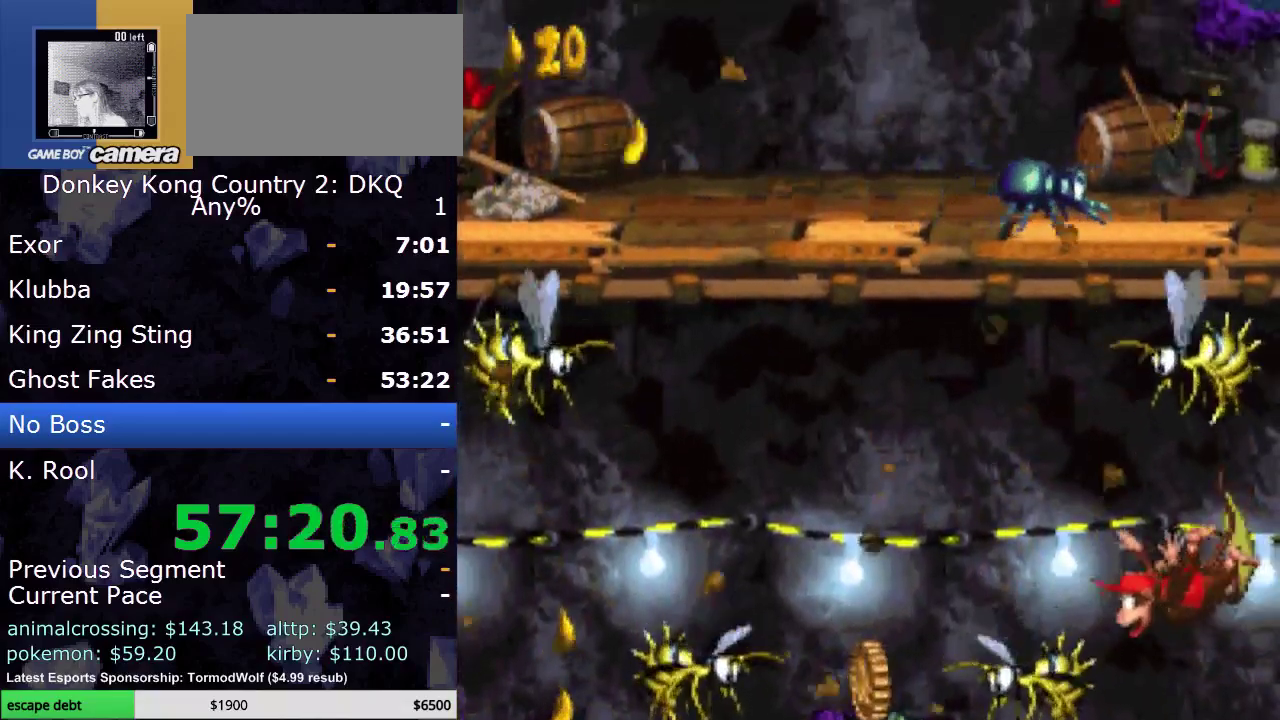
{"buttons": ["Y", "DPAD_LEFT"], "events": []}
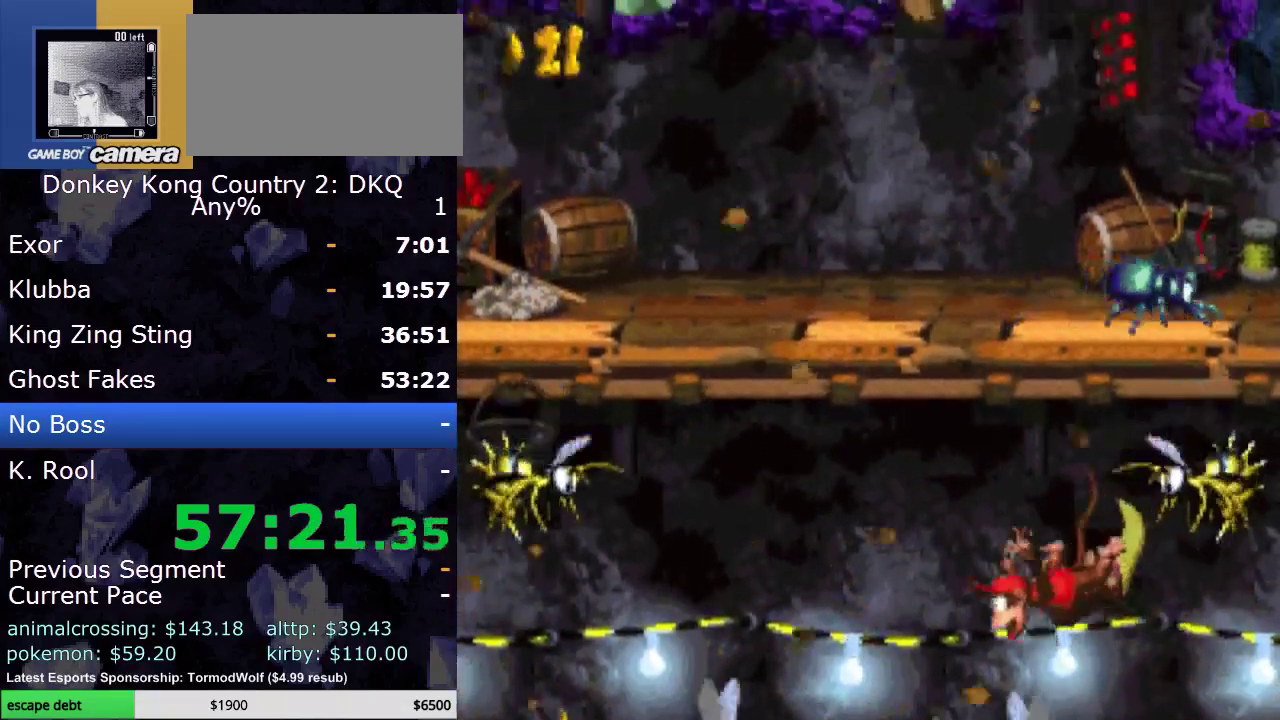
{"buttons": ["Y", "DPAD_UP"], "events": [[200, "DPAD_UP", "down"], [383, "DPAD_LEFT", "up"]]}
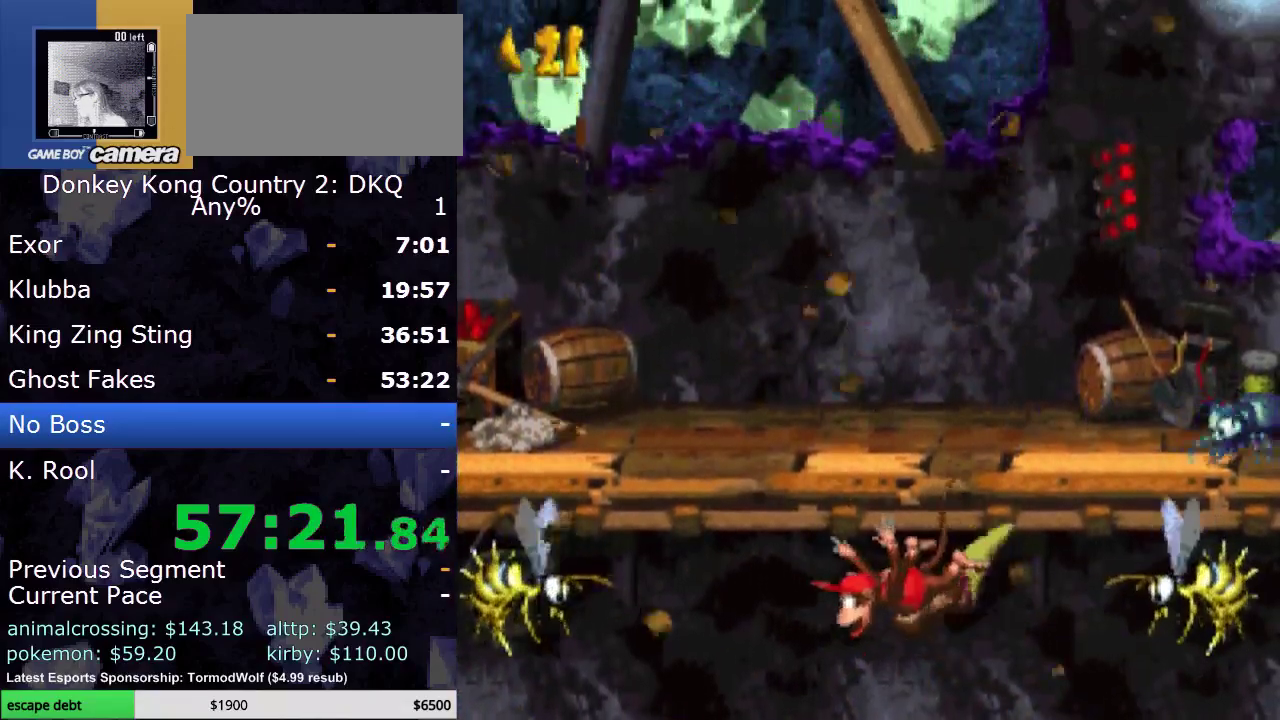
{"buttons": ["Y"], "events": [[433, "DPAD_UP", "up"]]}
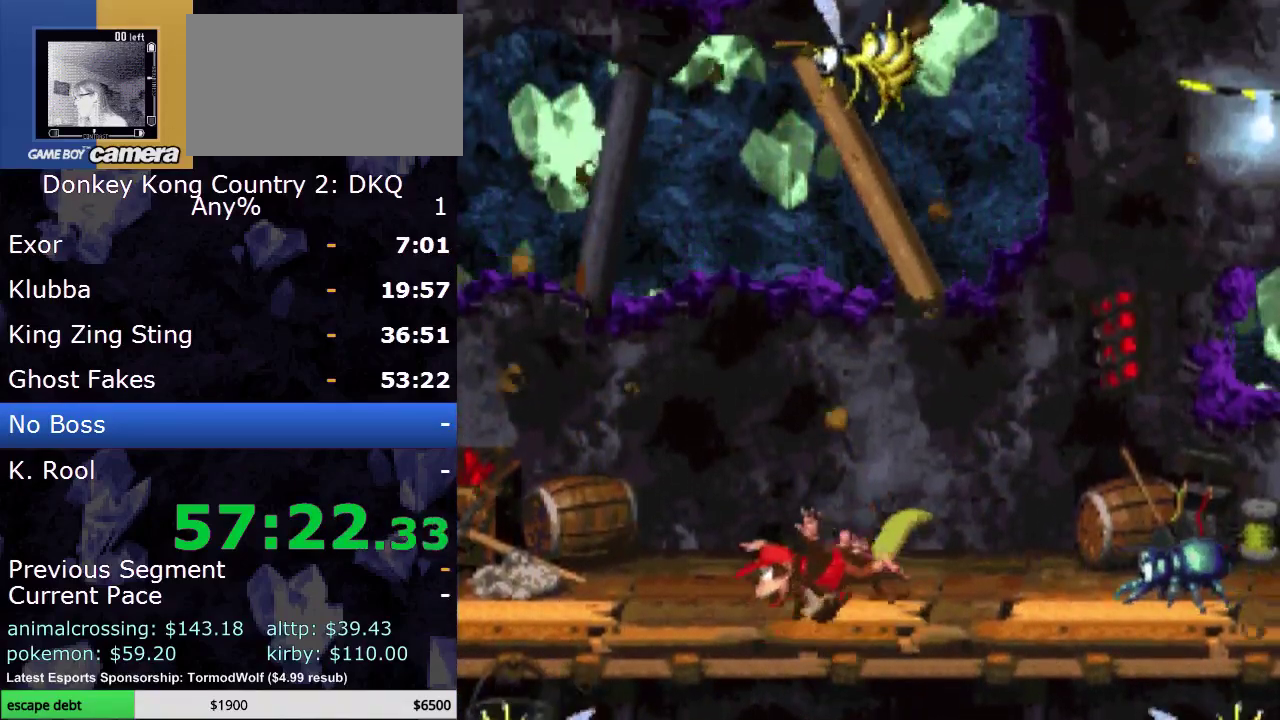
{"buttons": ["Y", "DPAD_RIGHT"], "events": [[100, "DPAD_RIGHT", "down"], [250, "Y", "up"], [433, "Y", "down"]]}
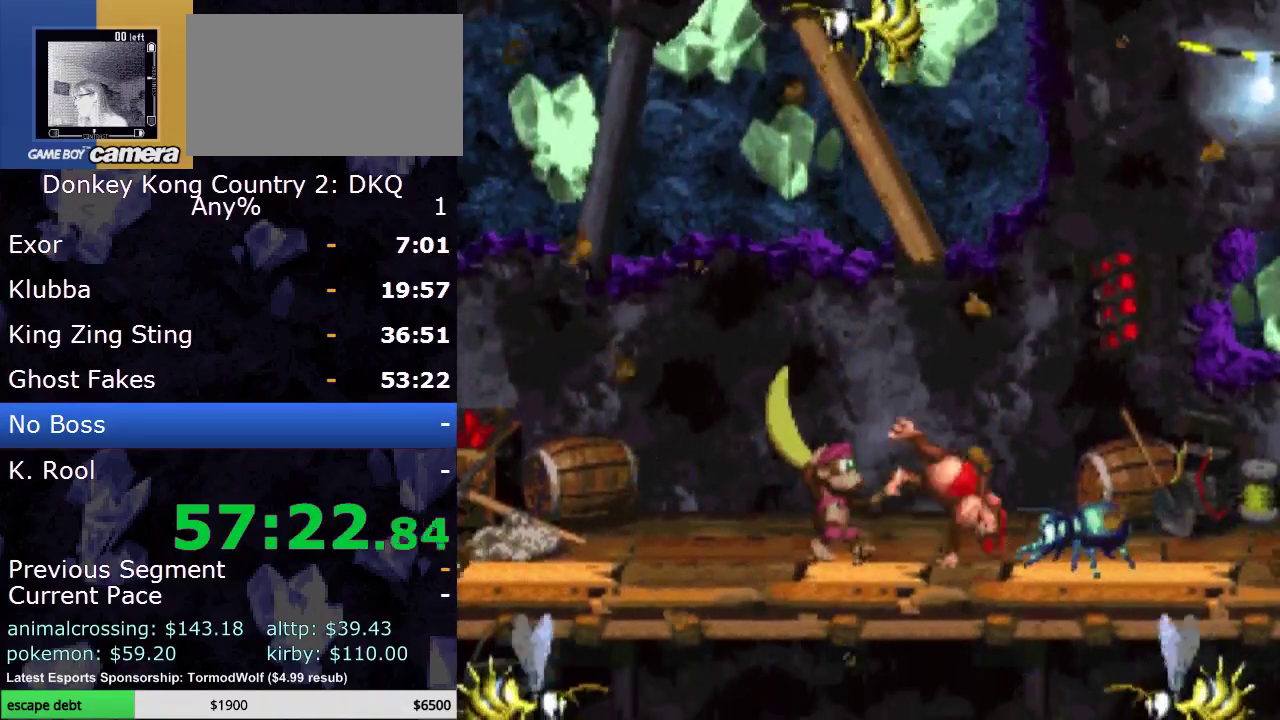
{"buttons": ["Y", "DPAD_LEFT"], "events": [[200, "DPAD_UP", "down"], [217, "DPAD_LEFT", "down"], [217, "DPAD_RIGHT", "up"], [317, "DPAD_UP", "up"]]}
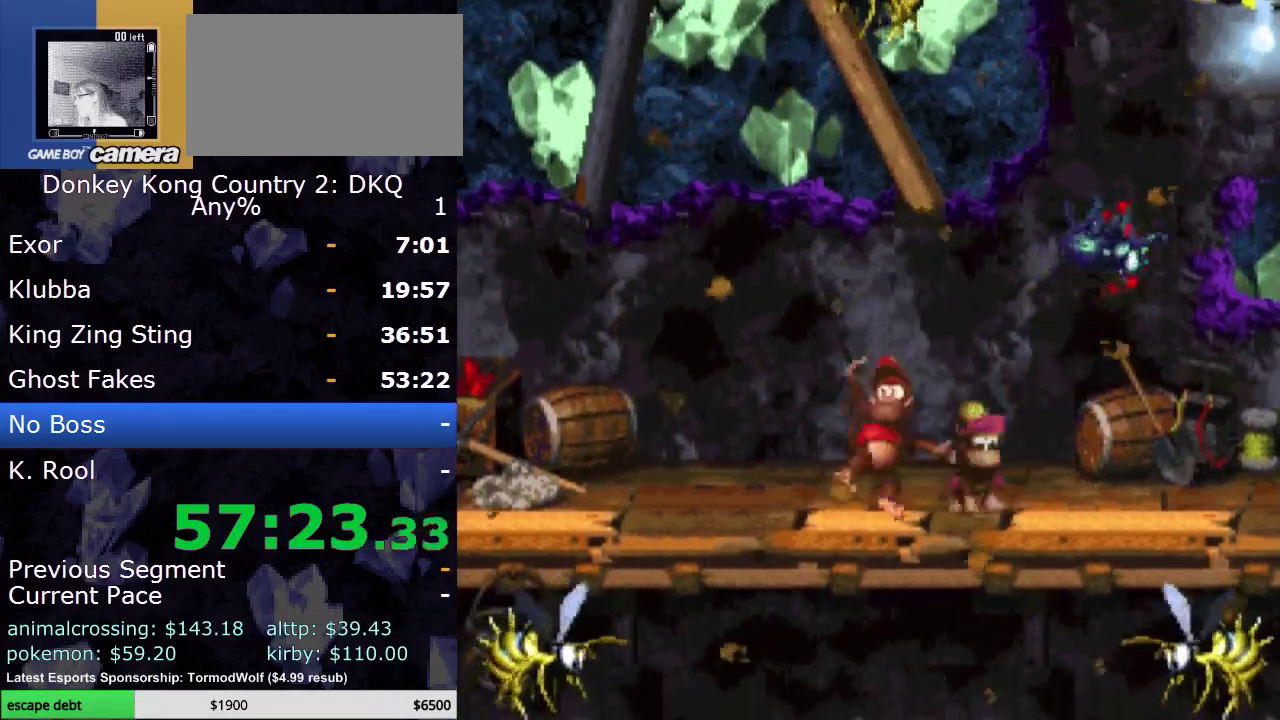
{"buttons": ["Y"], "events": [[400, "DPAD_LEFT", "up"]]}
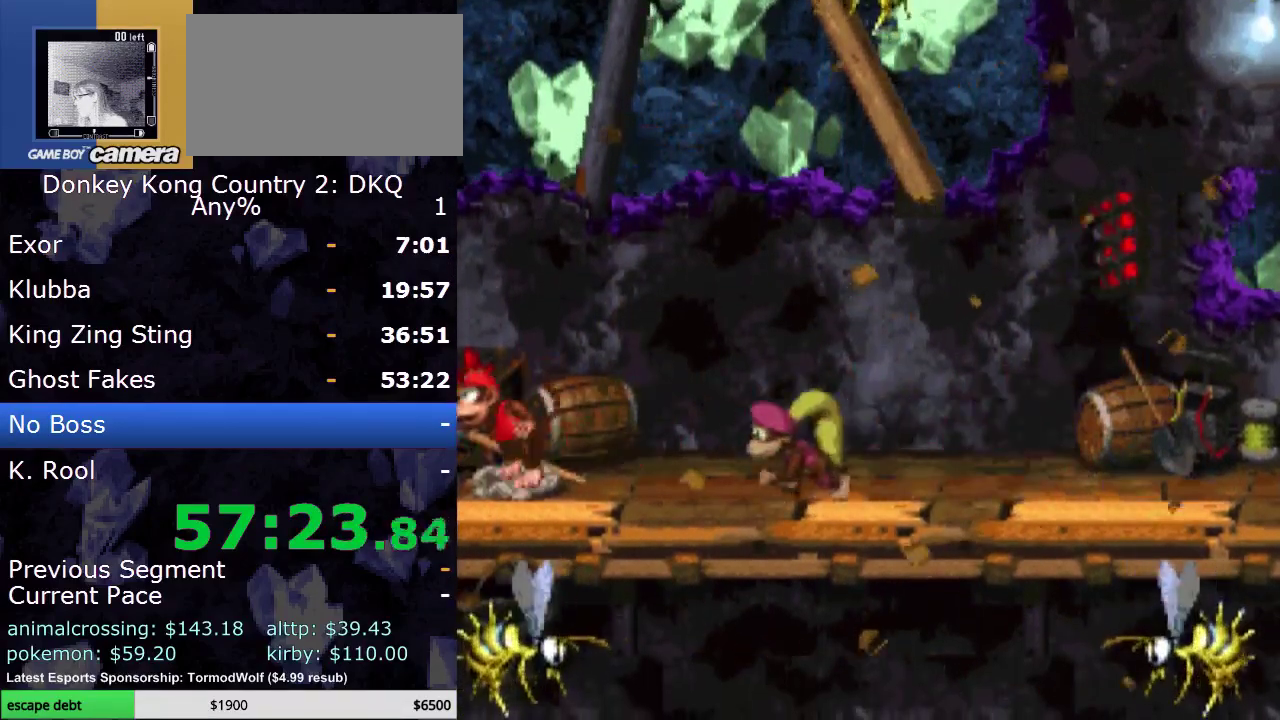
{"buttons": ["B", "Y", "DPAD_UP"], "events": [[17, "B", "down"], [50, "DPAD_UP", "down"], [200, "DPAD_RIGHT", "down"], [300, "DPAD_RIGHT", "up"]]}
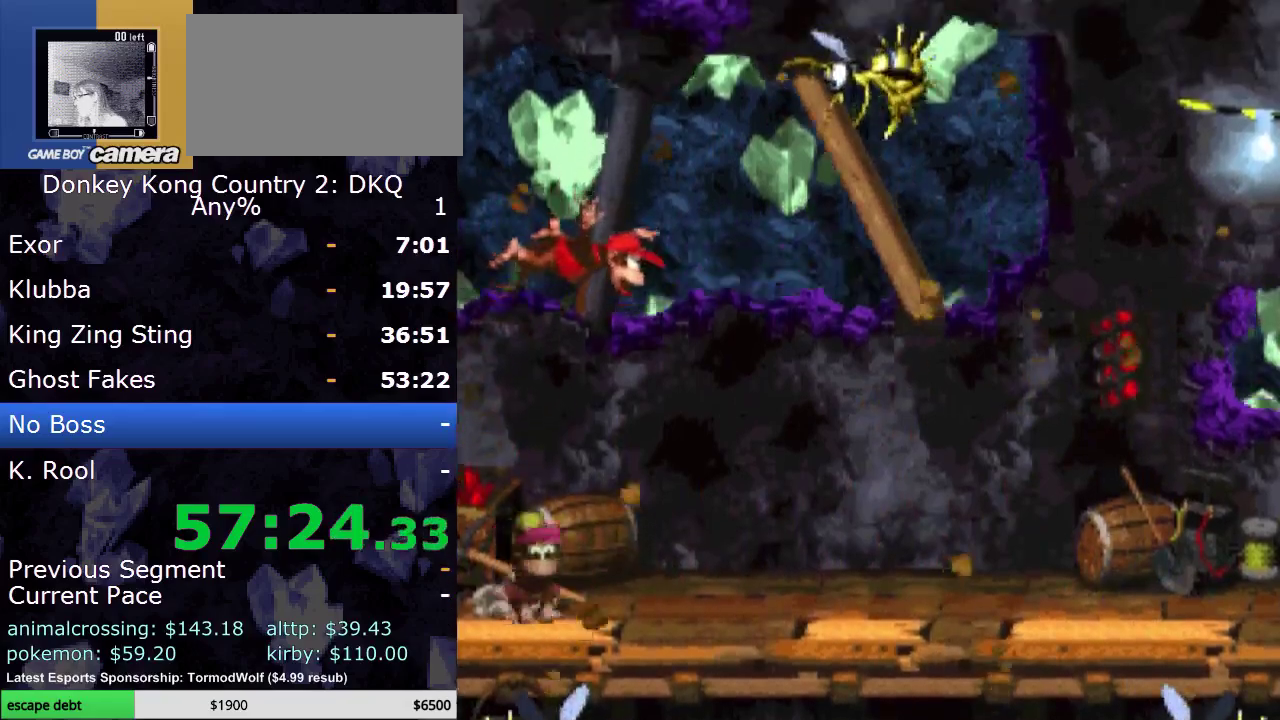
{"buttons": ["Y", "DPAD_UP"], "events": [[50, "B", "up"], [117, "DPAD_UP", "up"], [150, "DPAD_RIGHT", "down"], [200, "DPAD_RIGHT", "up"], [267, "DPAD_UP", "down"]]}
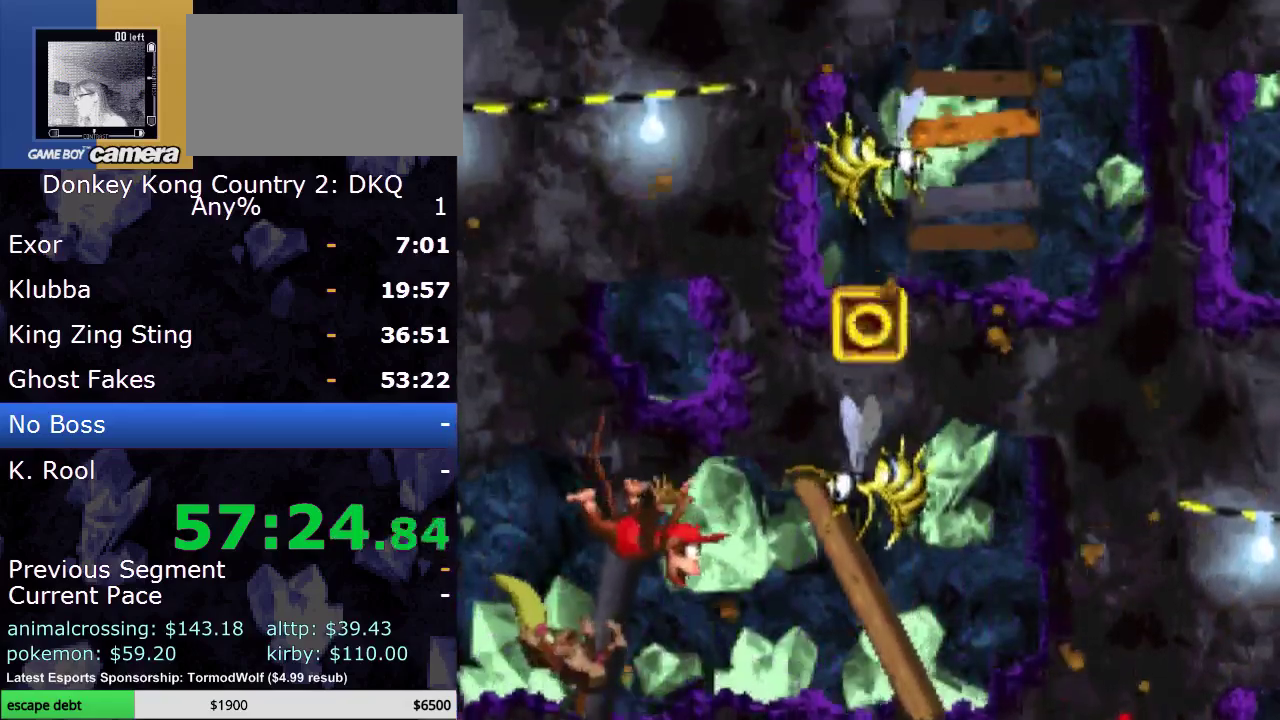
{"buttons": ["Y", "DPAD_UP"], "events": [[333, "DPAD_LEFT", "down"], [417, "DPAD_LEFT", "up"]]}
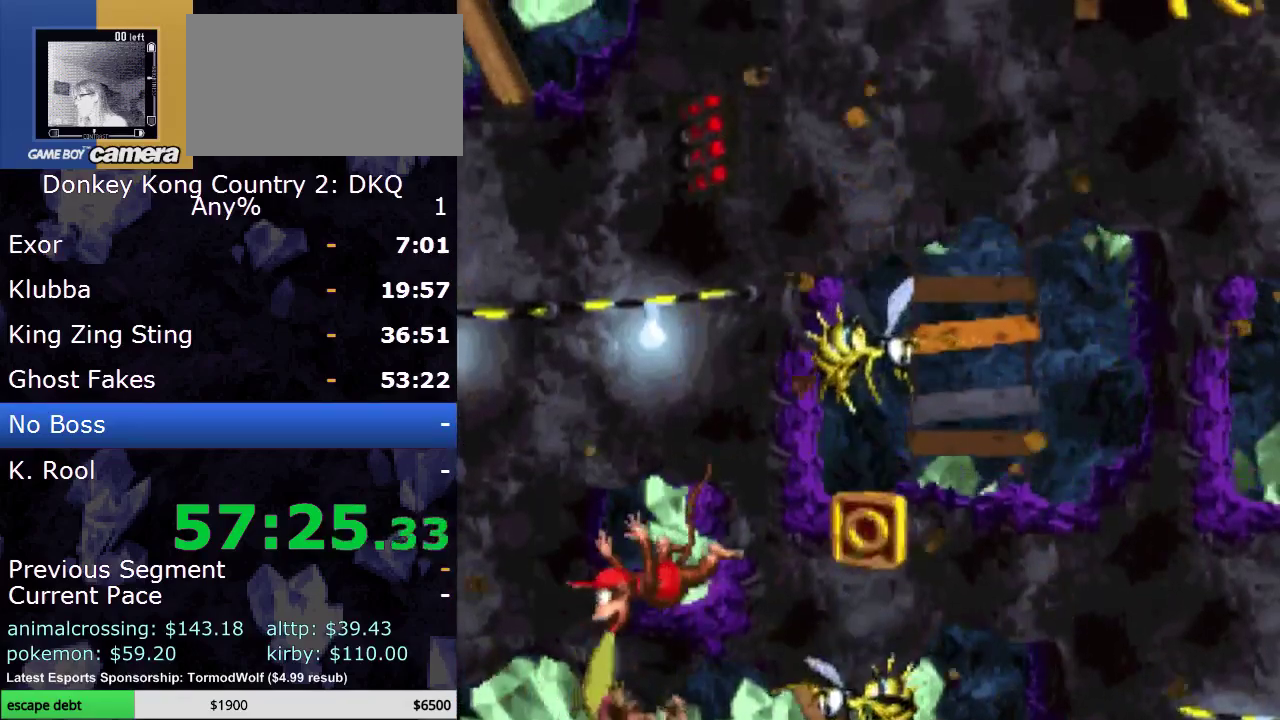
{"buttons": ["Y", "DPAD_UP"], "events": []}
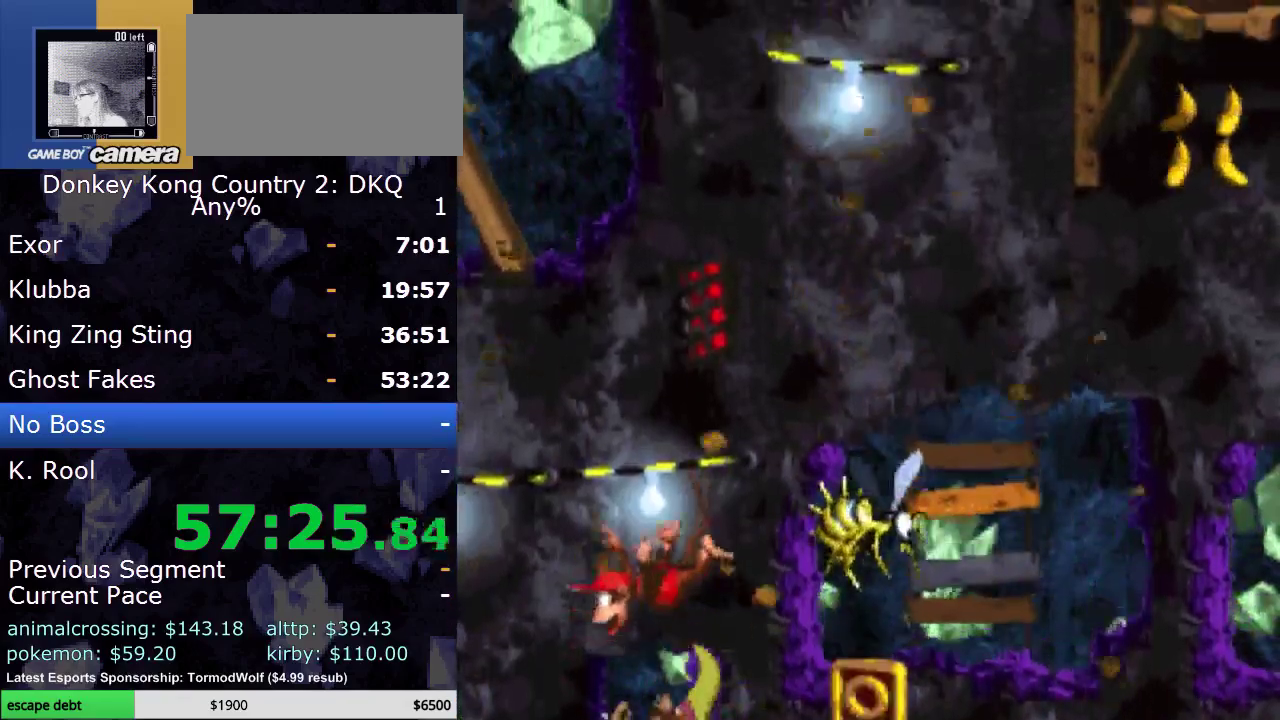
{"buttons": ["Y", "DPAD_UP", "DPAD_RIGHT"], "events": [[483, "DPAD_RIGHT", "down"]]}
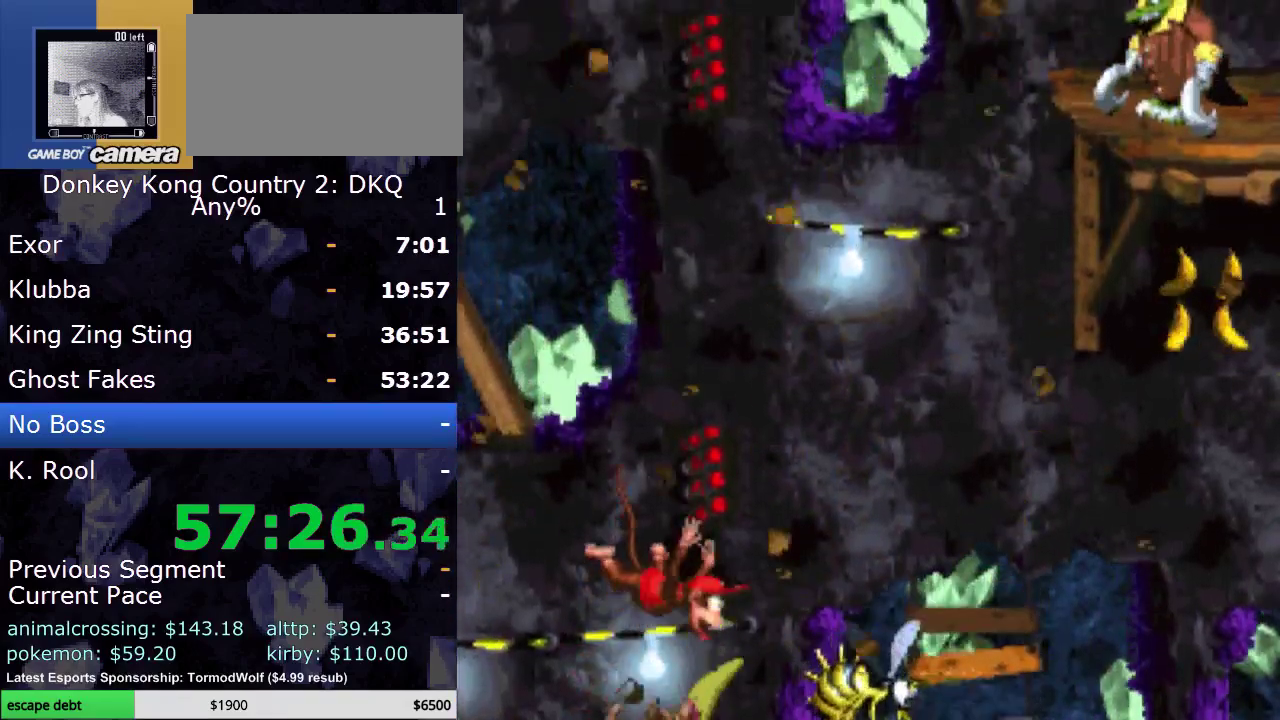
{"buttons": ["Y", "DPAD_RIGHT"], "events": [[483, "DPAD_UP", "up"]]}
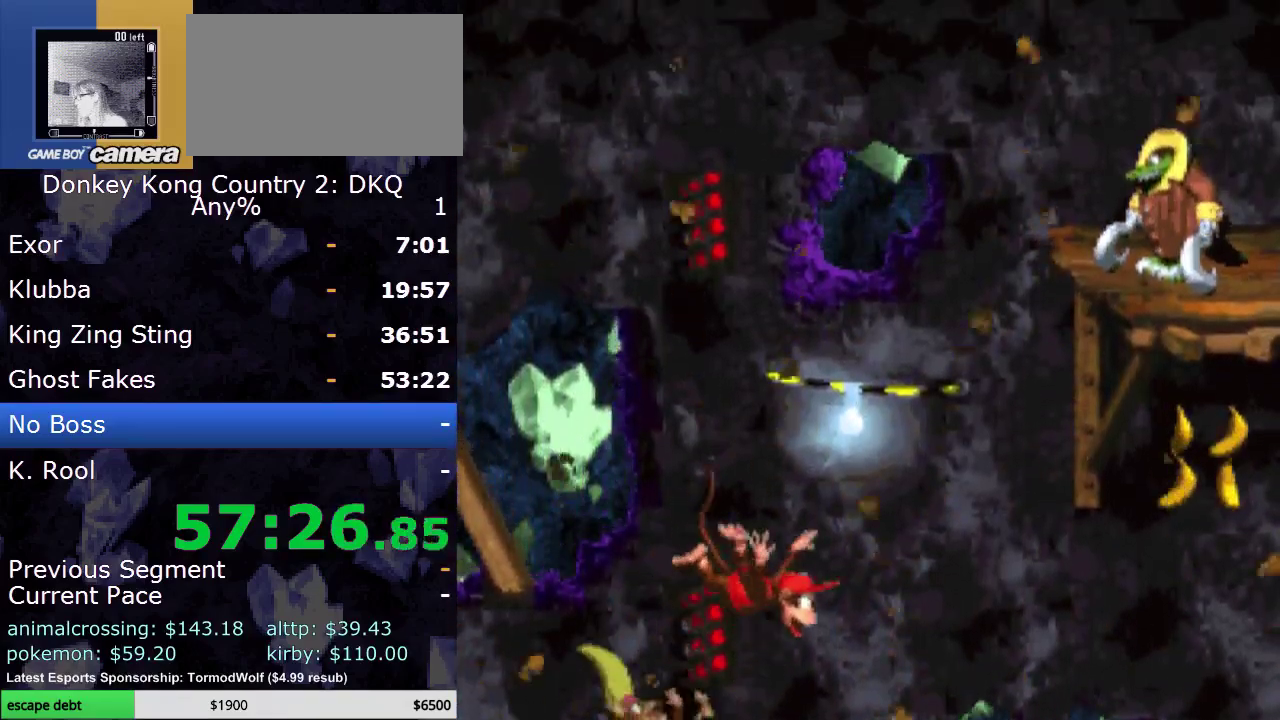
{"buttons": ["Y", "DPAD_DOWN"], "events": [[33, "DPAD_DOWN", "down"], [33, "DPAD_RIGHT", "up"]]}
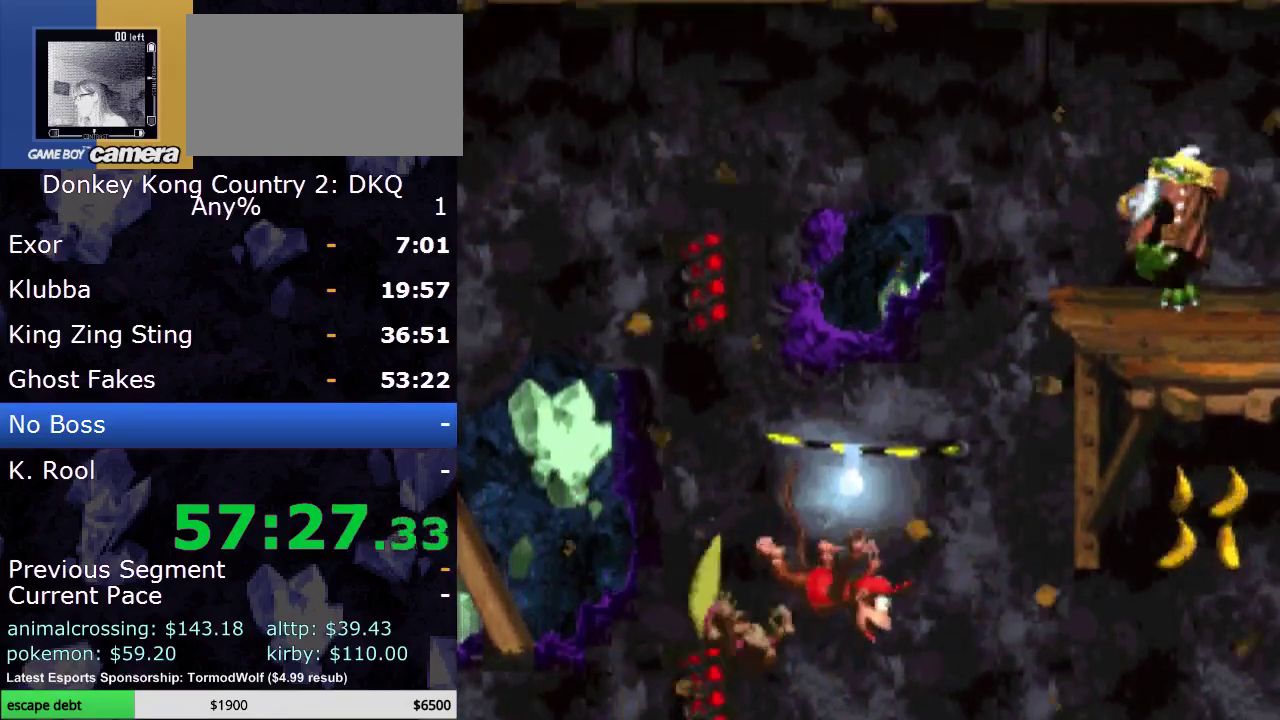
{"buttons": ["Y", "DPAD_DOWN"], "events": []}
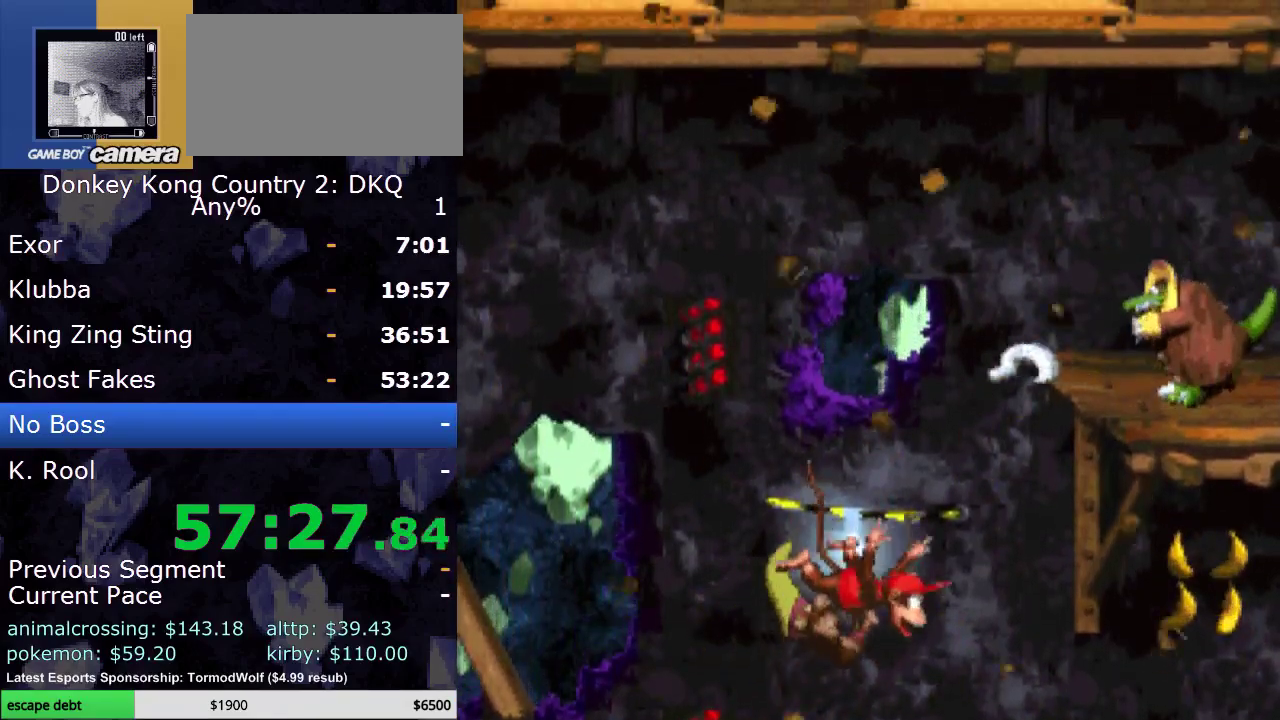
{"buttons": ["Y", "DPAD_UP"], "events": [[200, "DPAD_RIGHT", "down"], [300, "DPAD_DOWN", "up"], [367, "DPAD_RIGHT", "up"], [367, "DPAD_UP", "down"]]}
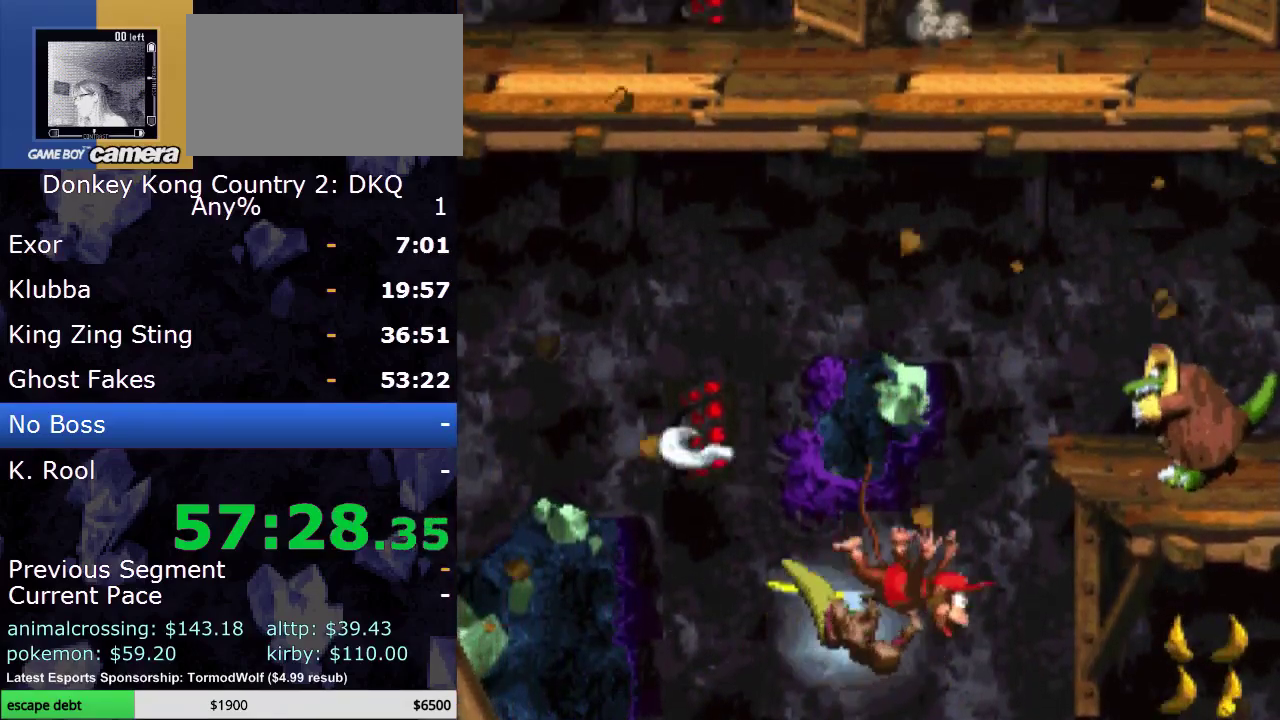
{"buttons": ["Y", "DPAD_UP"], "events": []}
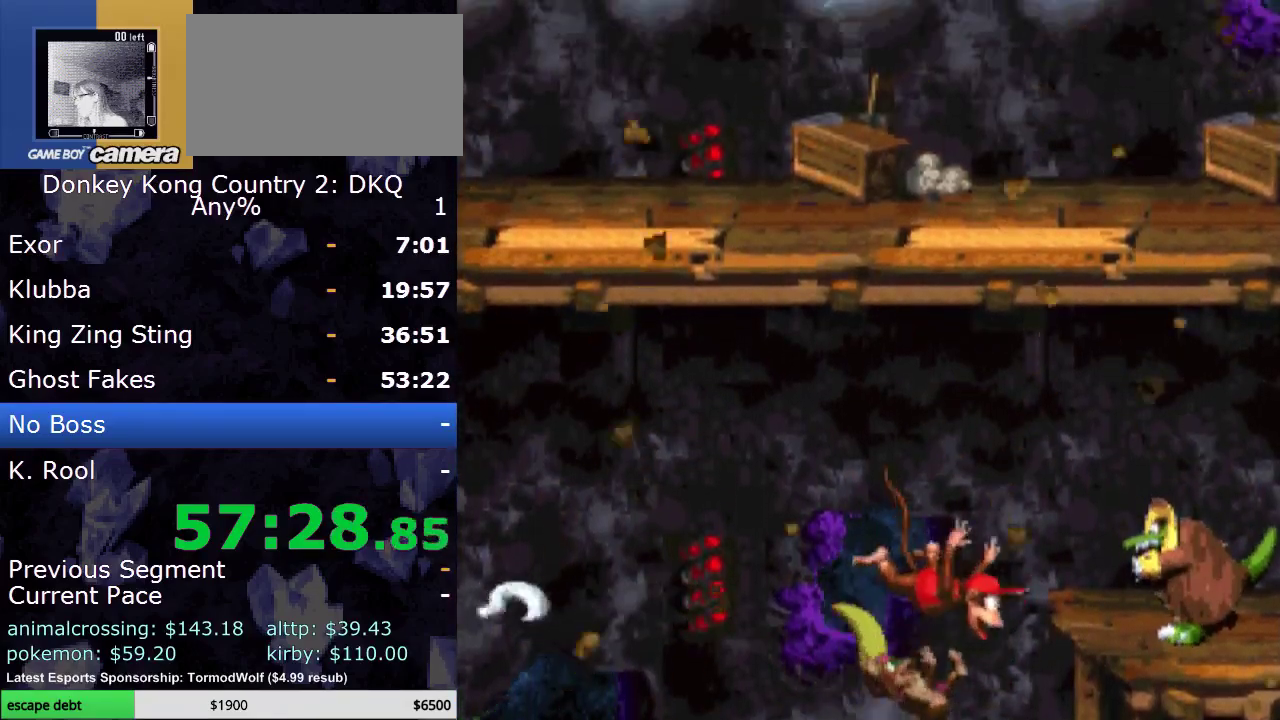
{"buttons": ["Y", "DPAD_UP"], "events": []}
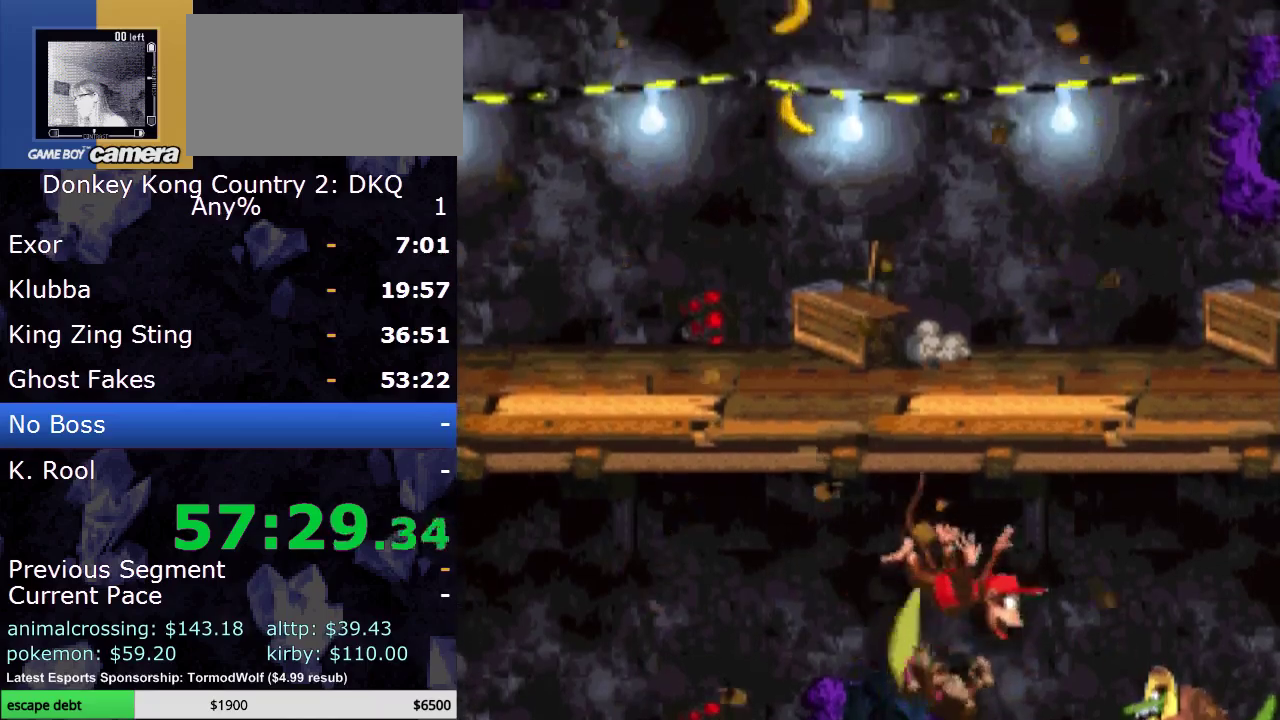
{"buttons": ["Y", "DPAD_UP"], "events": []}
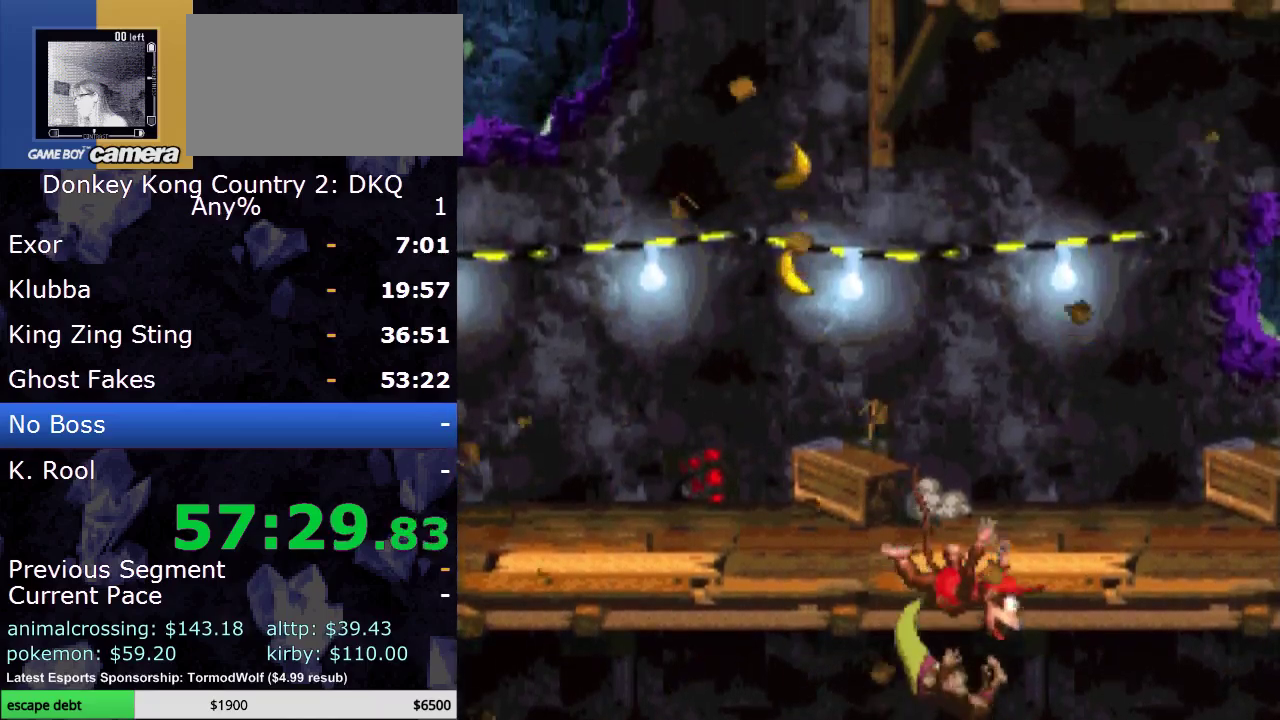
{"buttons": ["Y", "DPAD_LEFT"], "events": [[50, "DPAD_LEFT", "down"], [467, "DPAD_UP", "up"]]}